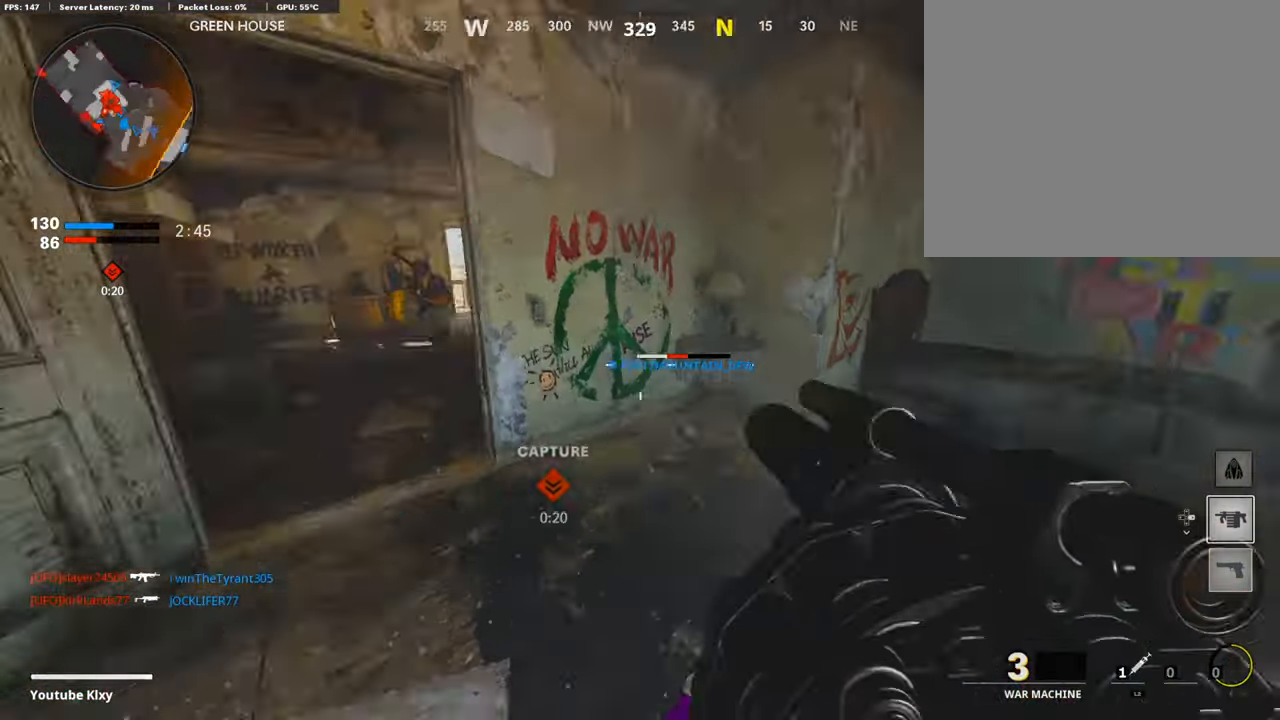
Gameplay with a controller (PlayStation layout); each line is a JSON object with the inputs held at the frame after it. "events" lists button and stick changes between this image and that frame as [ms after this image, input, new state], when the widget could be followed in between.
{"buttons": ["R1"], "left_stick": "down", "right_stick": "down", "events": [[17, "L3", "down"], [67, "right_stick", "center"], [151, "L3", "up"], [386, "left_stick", "down"], [403, "right_stick", "left"], [420, "R1", "down"], [487, "right_stick", "down"]]}
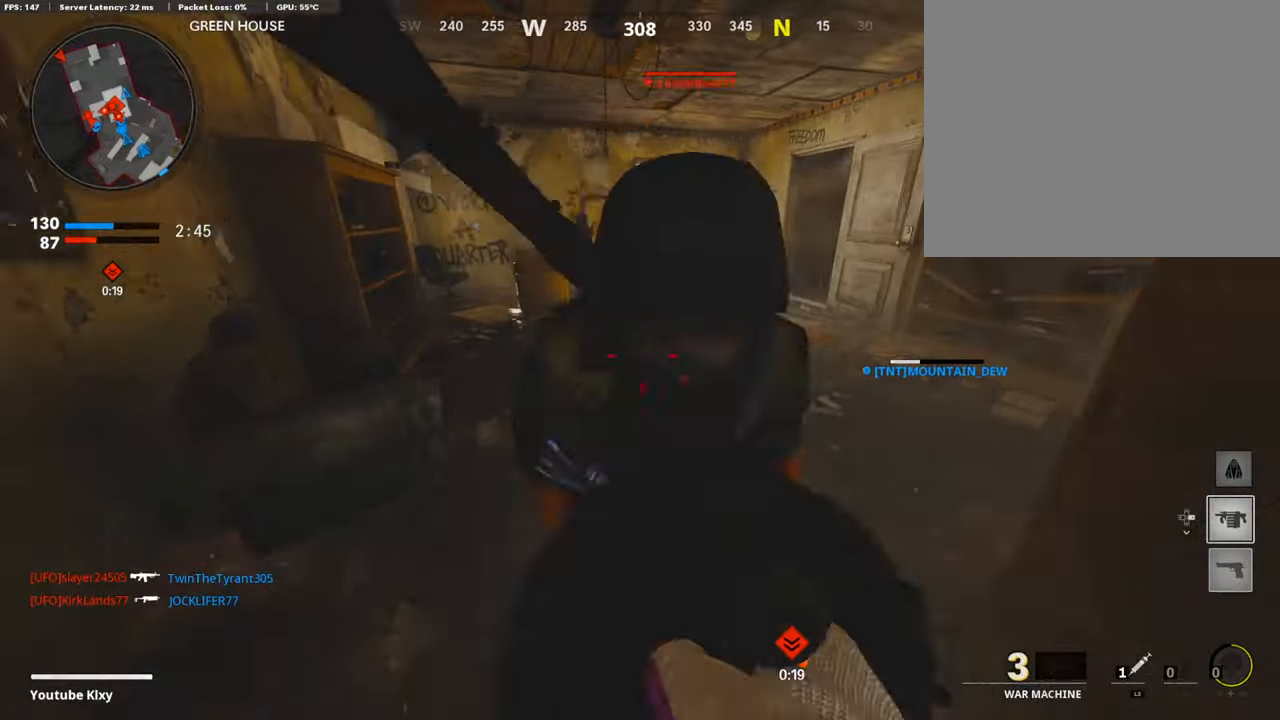
{"buttons": [], "left_stick": "right", "right_stick": "up", "events": [[84, "left_stick", "down-right"], [135, "right_stick", "center"], [252, "R1", "up"], [269, "L2", "down"], [370, "right_stick", "up"], [420, "L2", "up"], [471, "left_stick", "right"]]}
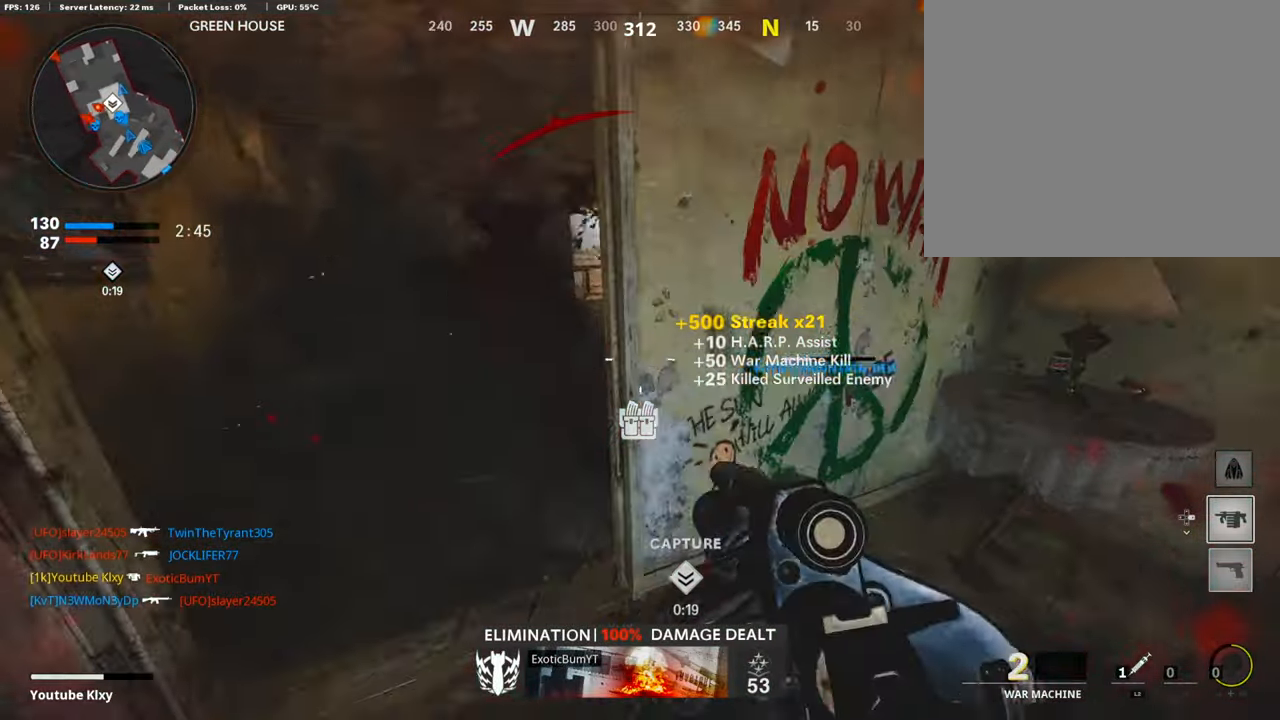
{"buttons": ["L3"], "left_stick": "up", "right_stick": "right", "events": [[16, "right_stick", "center"], [50, "left_stick", "up-right"], [134, "L2", "down"], [134, "left_stick", "left"], [285, "L2", "up"], [302, "left_stick", "up-left"], [437, "right_stick", "right"], [454, "L3", "down"], [504, "left_stick", "up"]]}
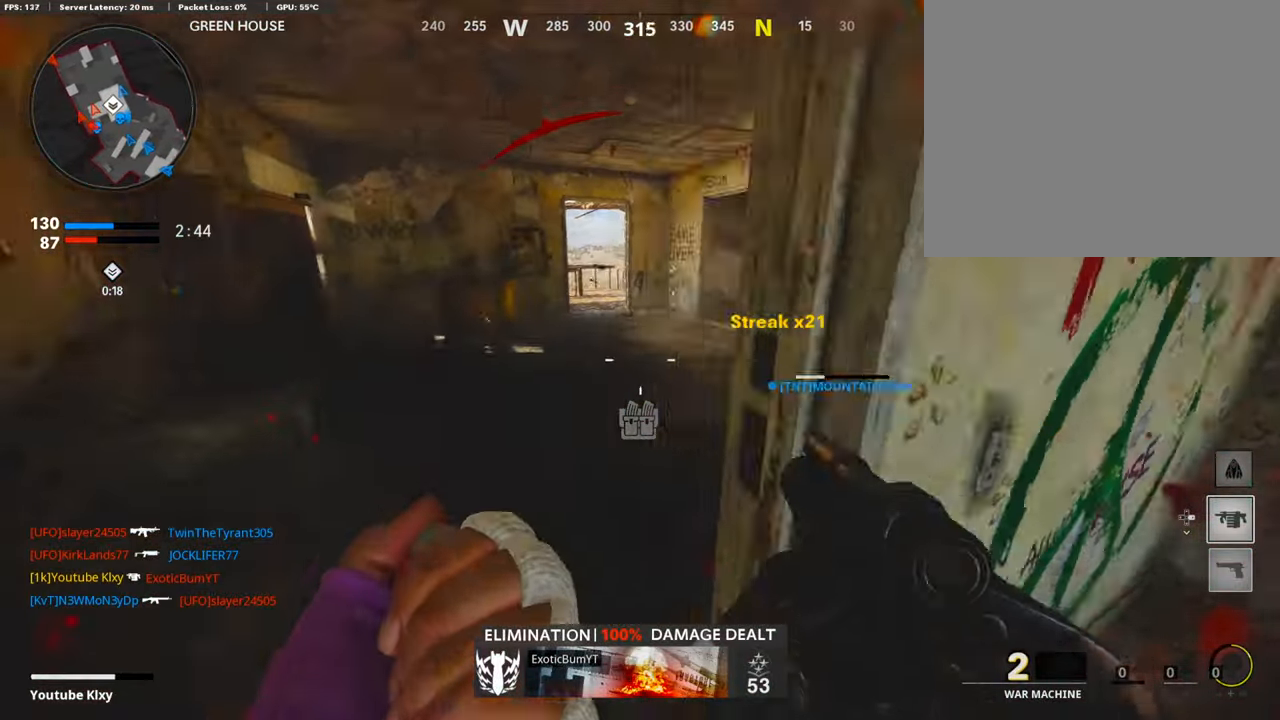
{"buttons": [], "left_stick": "up", "right_stick": "down-left", "events": [[67, "right_stick", "center"], [118, "L3", "up"], [420, "right_stick", "down-left"]]}
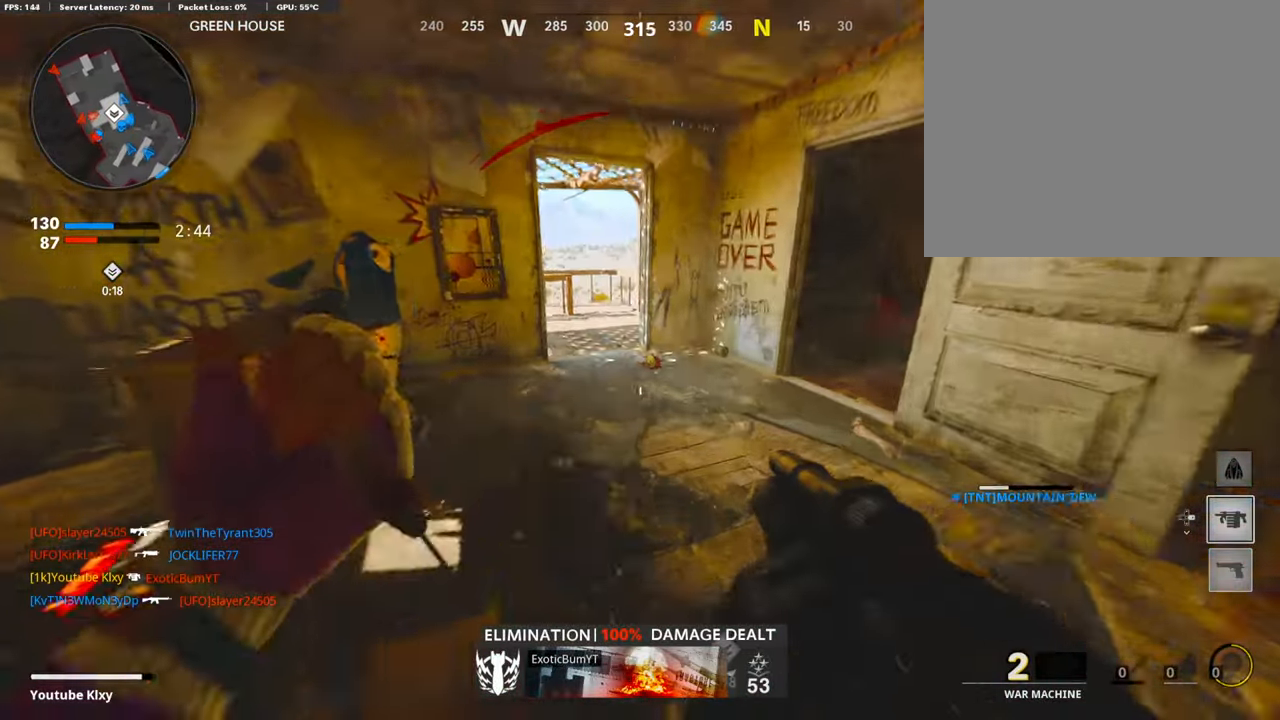
{"buttons": [], "left_stick": "center", "right_stick": "left", "events": [[269, "right_stick", "center"], [353, "left_stick", "up-right"], [353, "right_stick", "left"], [487, "left_stick", "center"]]}
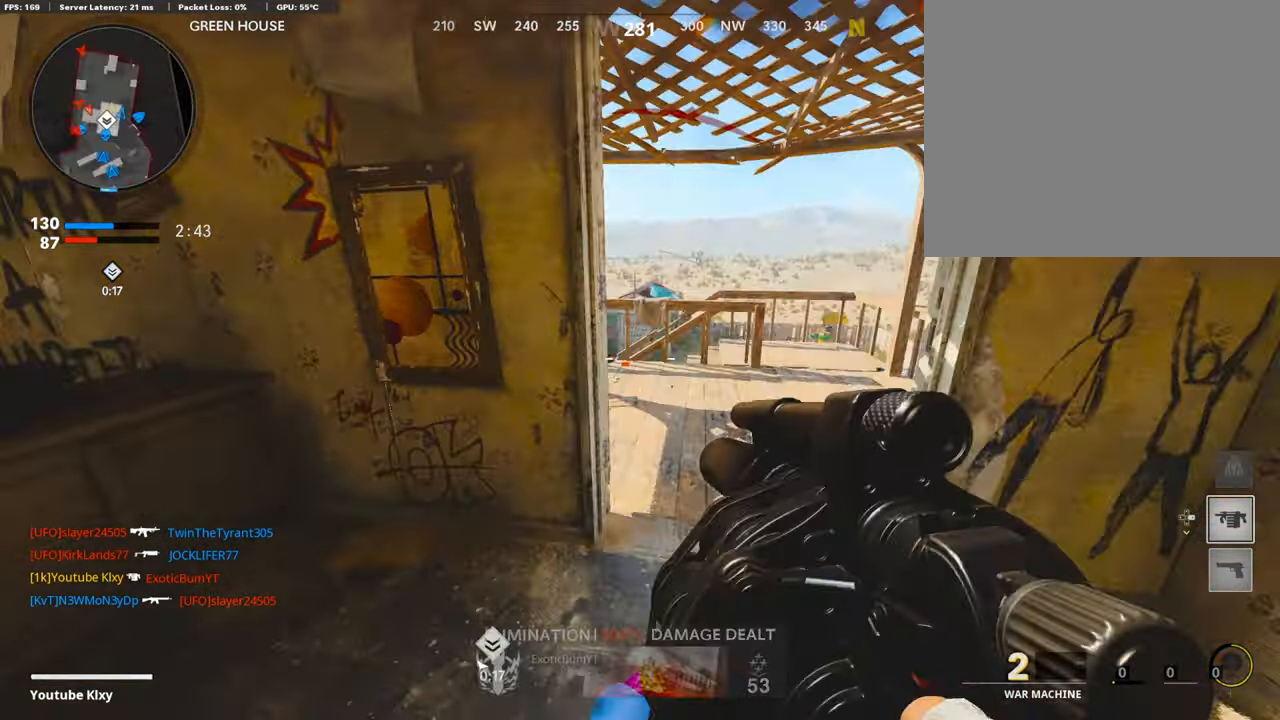
{"buttons": ["DPAD_RIGHT"], "left_stick": "center", "right_stick": "center", "events": [[17, "left_stick", "left"], [67, "right_stick", "center"], [235, "left_stick", "center"], [336, "DPAD_DOWN", "down"], [404, "DPAD_DOWN", "up"], [471, "DPAD_RIGHT", "down"]]}
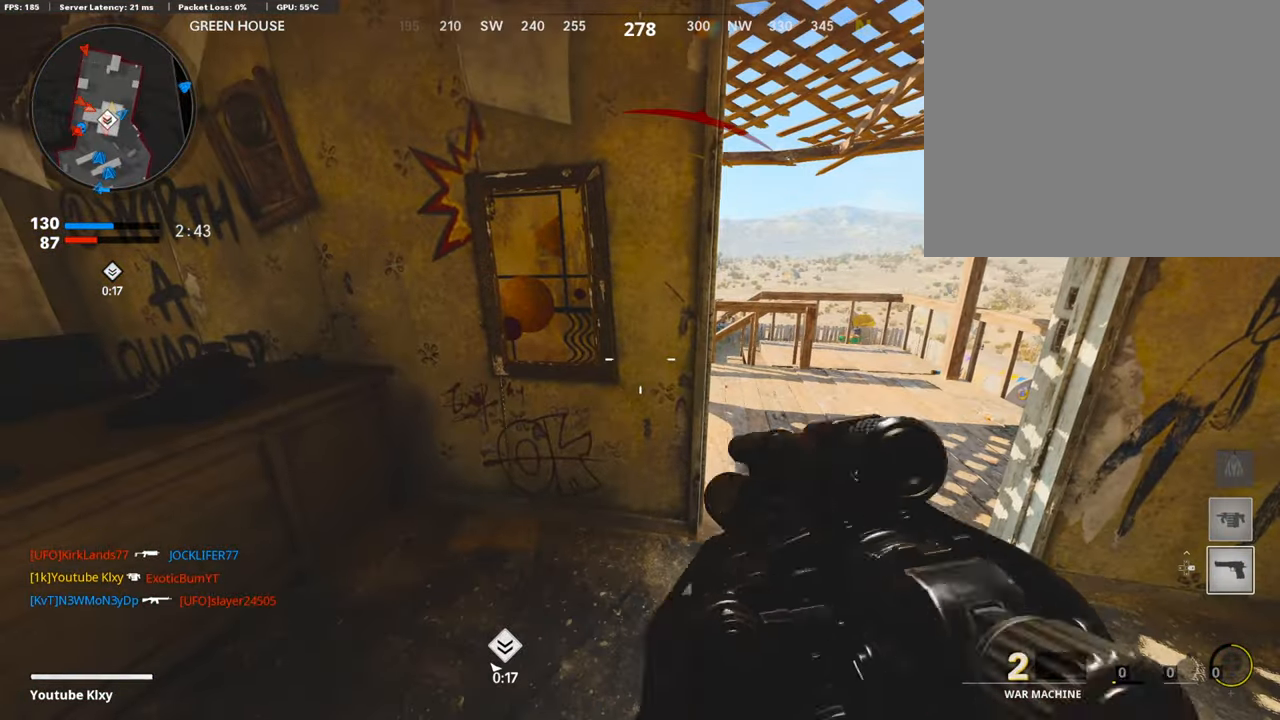
{"buttons": ["R3"], "left_stick": "up-right", "right_stick": "center", "events": [[51, "DPAD_RIGHT", "up"], [303, "right_stick", "left"], [370, "left_stick", "up-right"], [438, "R3", "down"], [438, "right_stick", "center"]]}
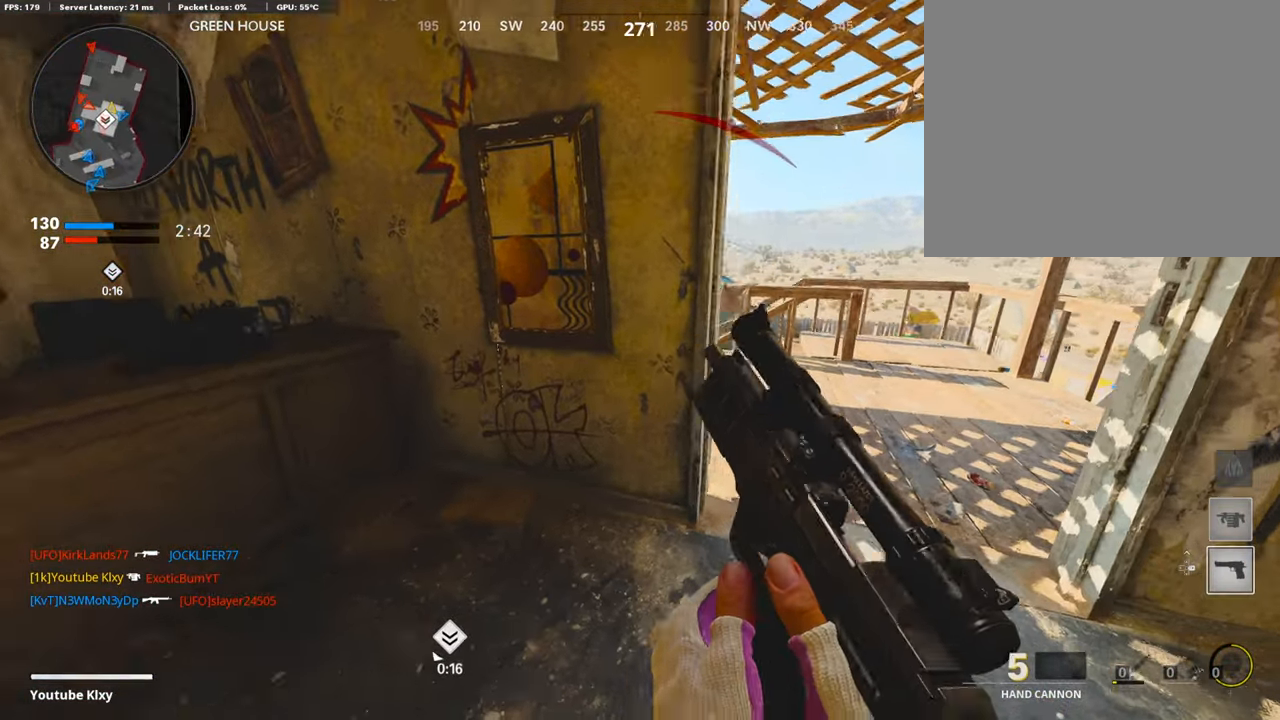
{"buttons": ["L1"], "left_stick": "up-right", "right_stick": "center", "events": [[33, "R3", "up"], [50, "right_stick", "left"], [118, "left_stick", "center"], [134, "R3", "down"], [134, "right_stick", "center"], [252, "R3", "up"], [252, "left_stick", "right"], [269, "right_stick", "left"], [303, "L1", "down"], [471, "right_stick", "center"], [487, "left_stick", "up-right"]]}
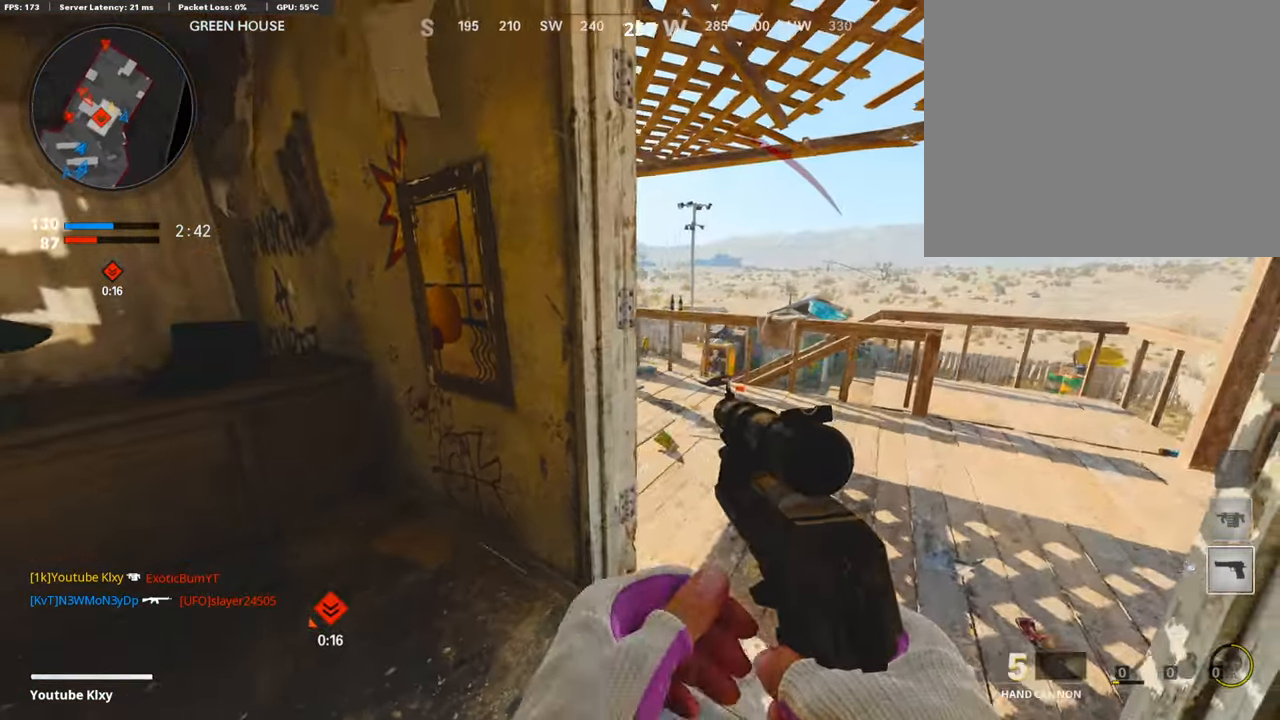
{"buttons": ["L1"], "left_stick": "up-right", "right_stick": "center", "events": [[68, "right_stick", "up-left"], [471, "right_stick", "center"]]}
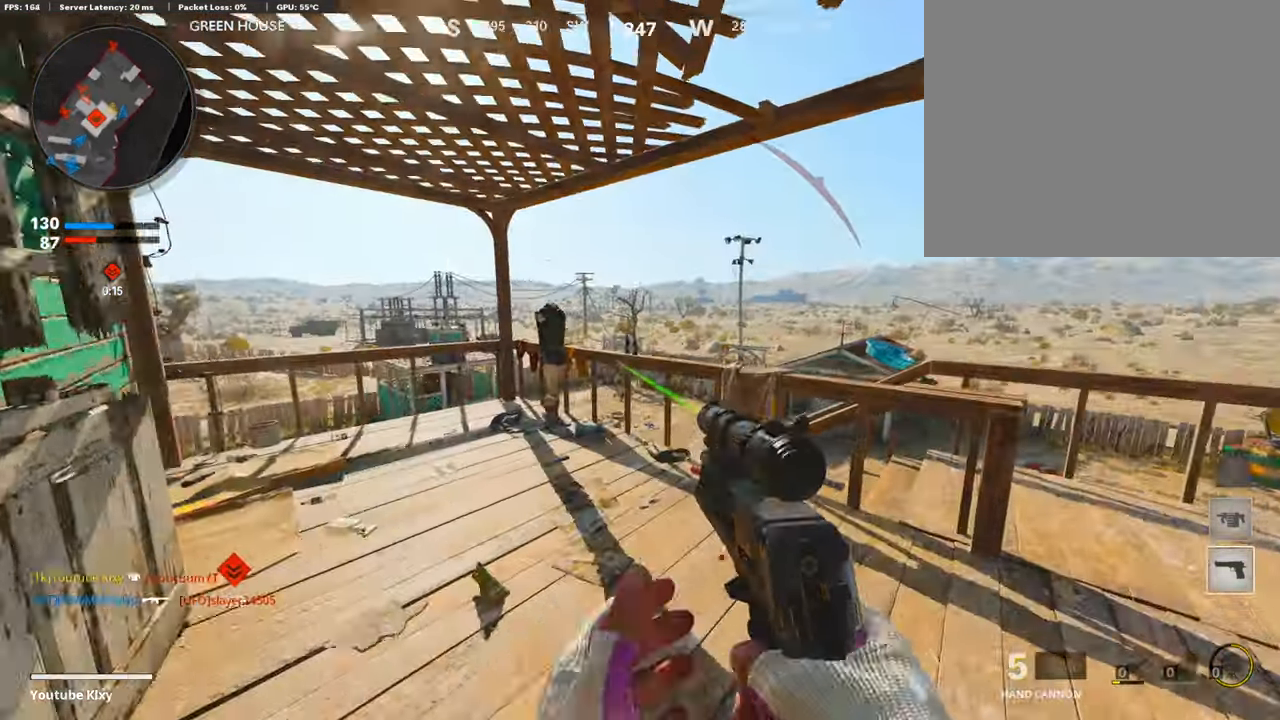
{"buttons": ["L1"], "left_stick": "up-right", "right_stick": "center", "events": [[50, "right_stick", "down"], [286, "right_stick", "center"]]}
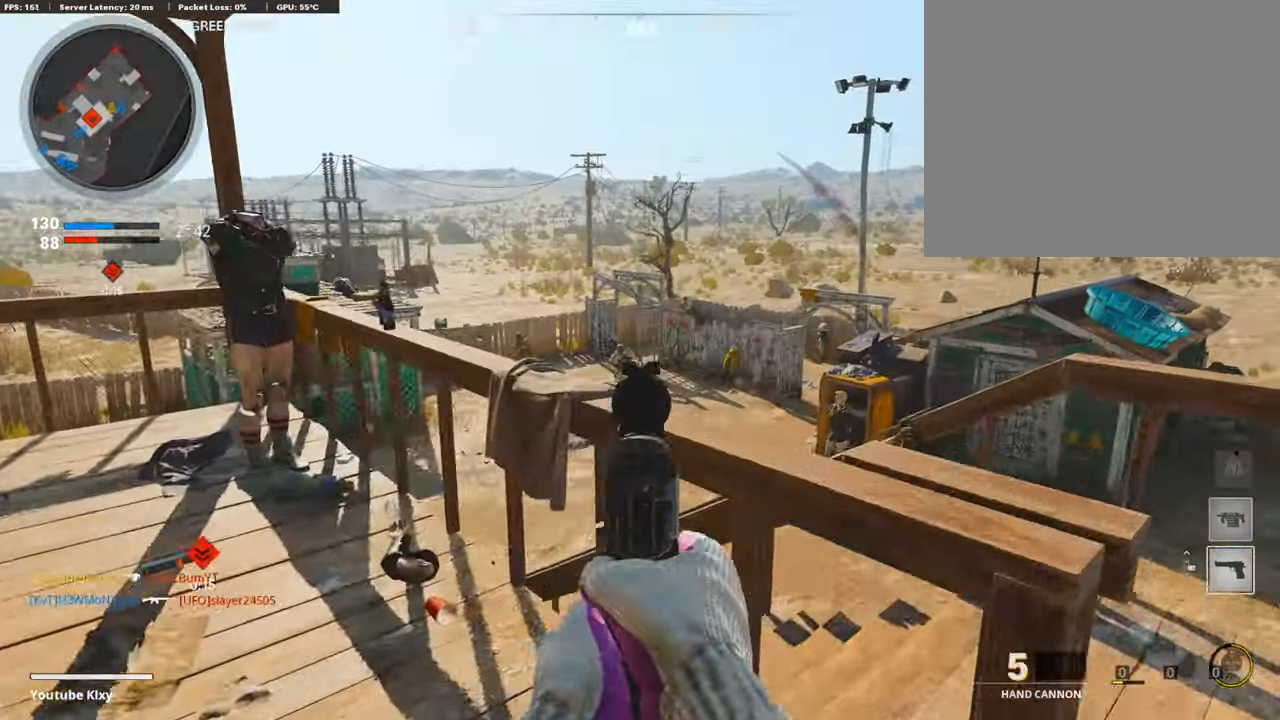
{"buttons": ["L1", "R1"], "left_stick": "left", "right_stick": "left", "events": [[51, "right_stick", "left"], [152, "left_stick", "left"], [455, "R1", "down"]]}
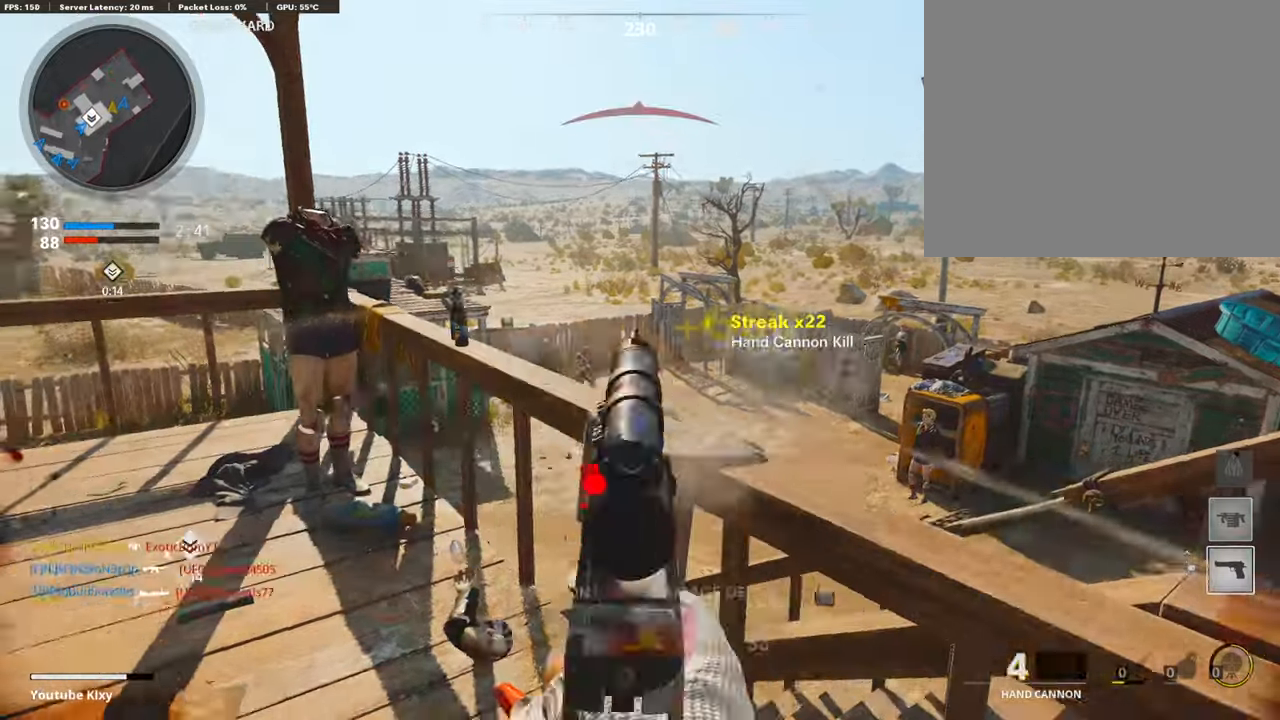
{"buttons": ["L3"], "left_stick": "up-left", "right_stick": "center", "events": [[34, "L1", "up"], [51, "right_stick", "center"], [101, "R1", "up"], [101, "right_stick", "left"], [269, "left_stick", "up-left"], [286, "L3", "down"], [404, "right_stick", "center"]]}
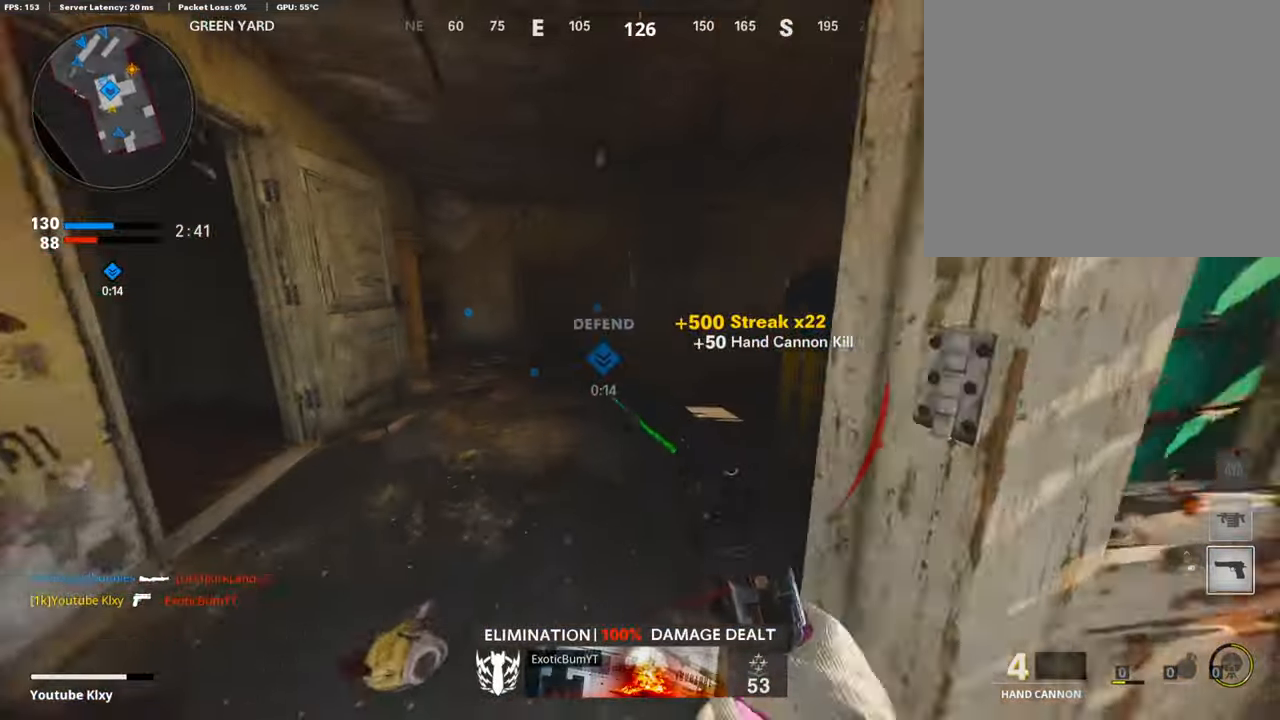
{"buttons": [], "left_stick": "up", "right_stick": "up-right", "events": [[101, "L3", "up"], [101, "left_stick", "up"], [118, "right_stick", "right"], [185, "right_stick", "center"], [252, "R3", "down"], [420, "right_stick", "up-right"], [454, "R3", "up"]]}
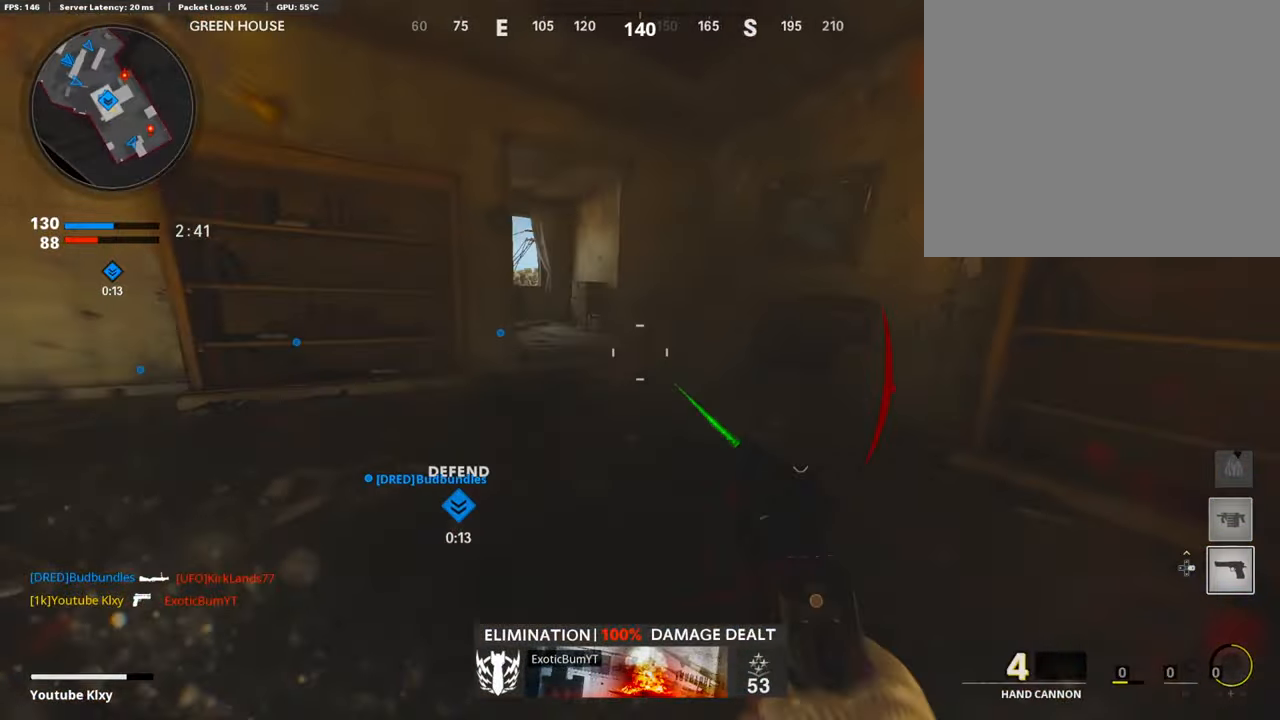
{"buttons": [], "left_stick": "up", "right_stick": "center", "events": [[17, "right_stick", "center"], [51, "L2", "down"], [68, "R3", "down"], [168, "R3", "up"], [236, "L2", "up"], [269, "right_stick", "left"], [353, "L3", "down"], [454, "L3", "up"], [488, "right_stick", "center"]]}
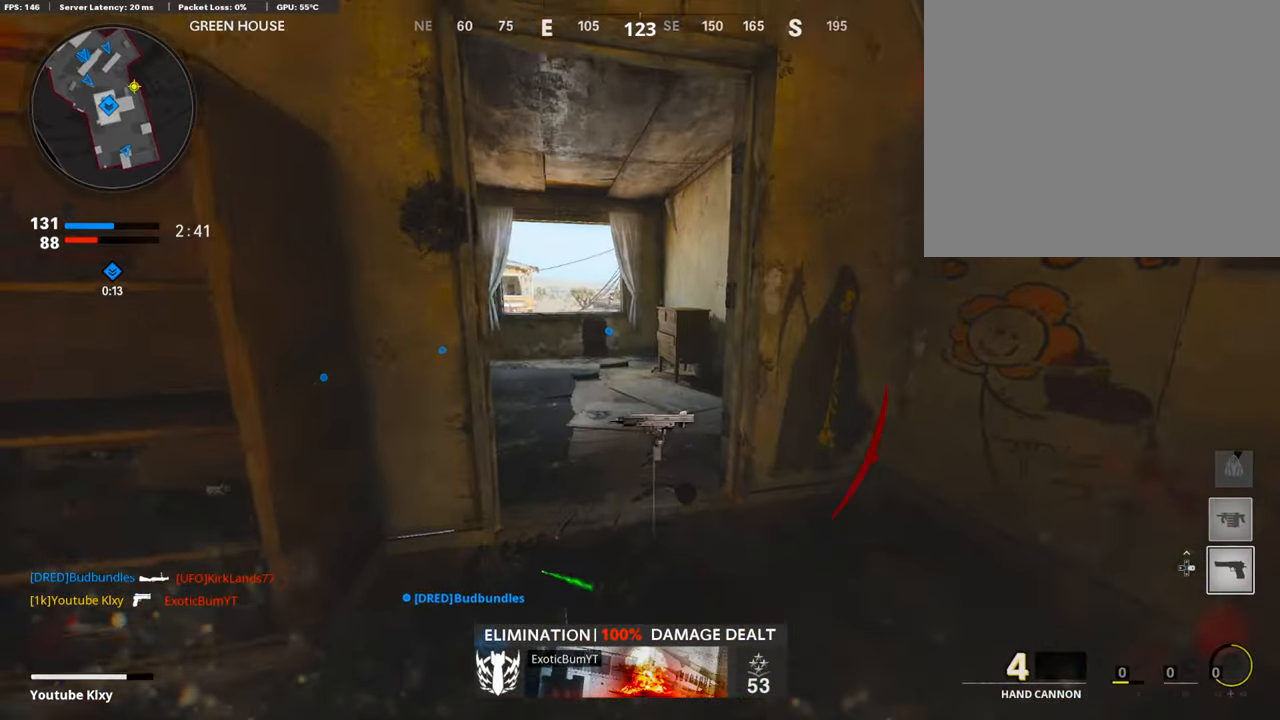
{"buttons": [], "left_stick": "up", "right_stick": "center", "events": []}
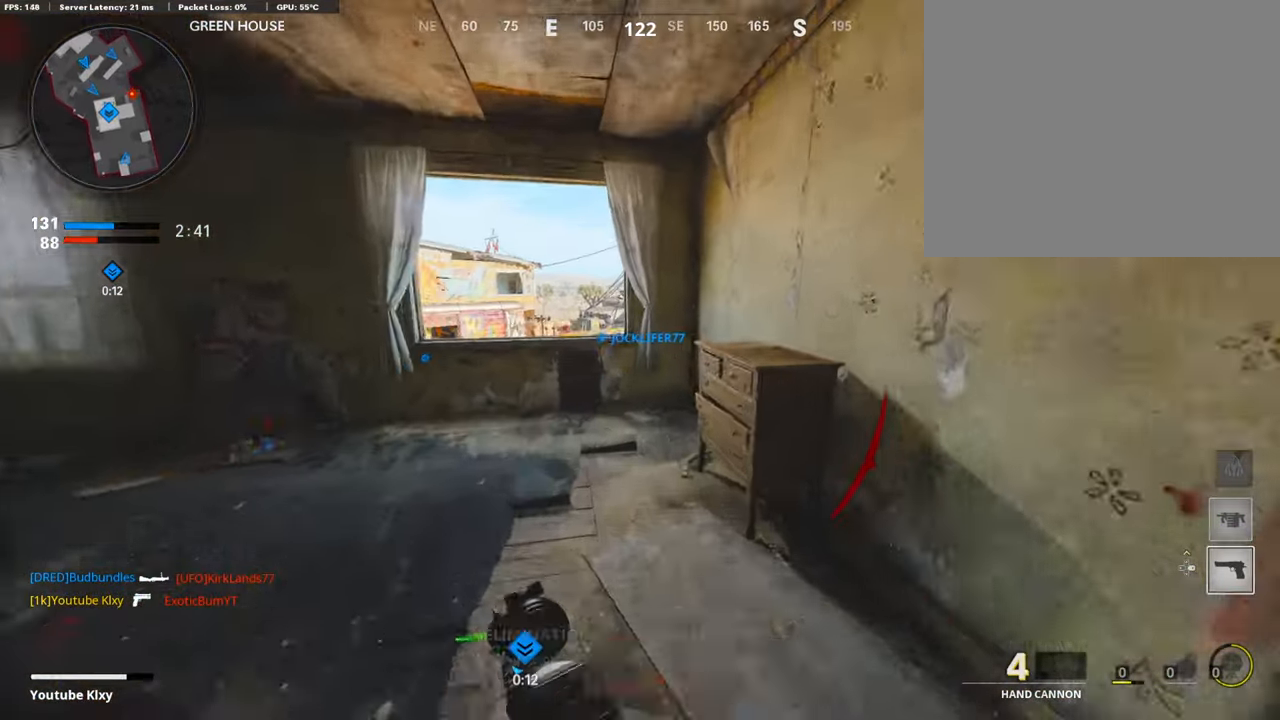
{"buttons": [], "left_stick": "down-left", "right_stick": "center", "events": [[101, "right_stick", "down"], [303, "right_stick", "right"], [337, "CROSS", "down"], [353, "left_stick", "left"], [404, "left_stick", "down-left"], [437, "CROSS", "up"], [454, "right_stick", "center"]]}
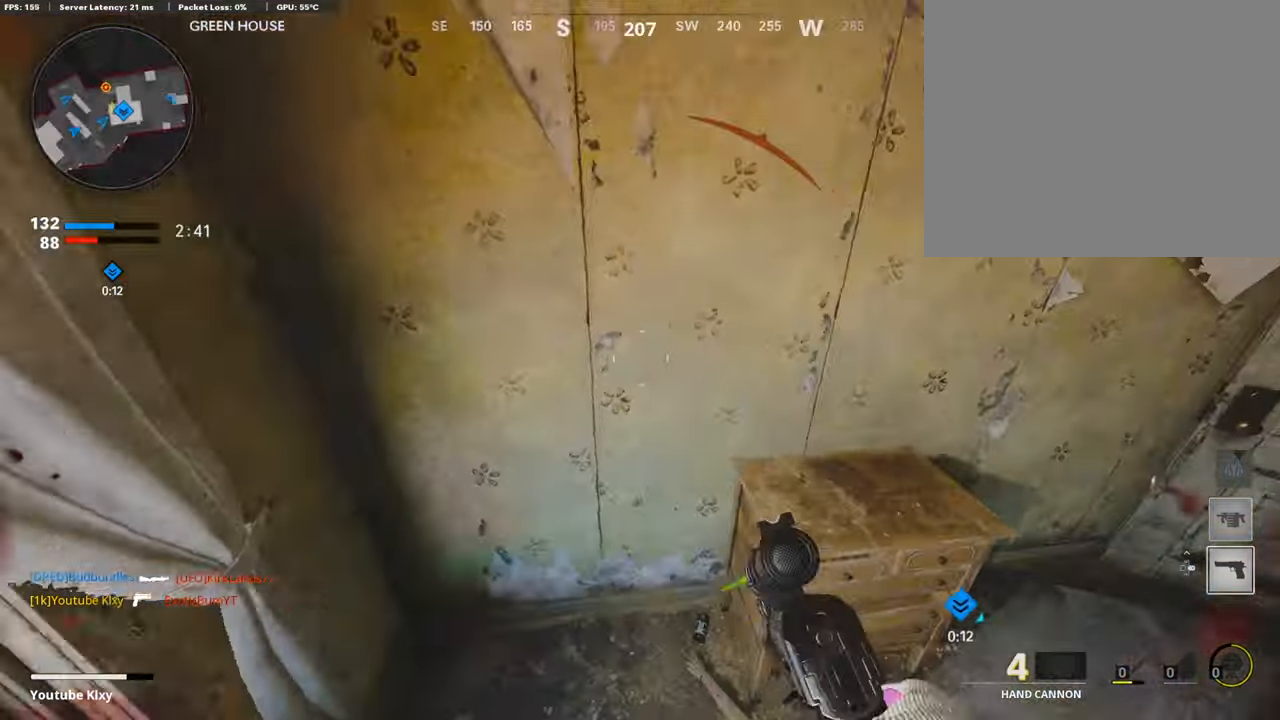
{"buttons": ["L1"], "left_stick": "left", "right_stick": "center", "events": [[336, "L1", "down"], [336, "right_stick", "up"], [386, "left_stick", "up-left"], [471, "right_stick", "center"], [487, "left_stick", "left"]]}
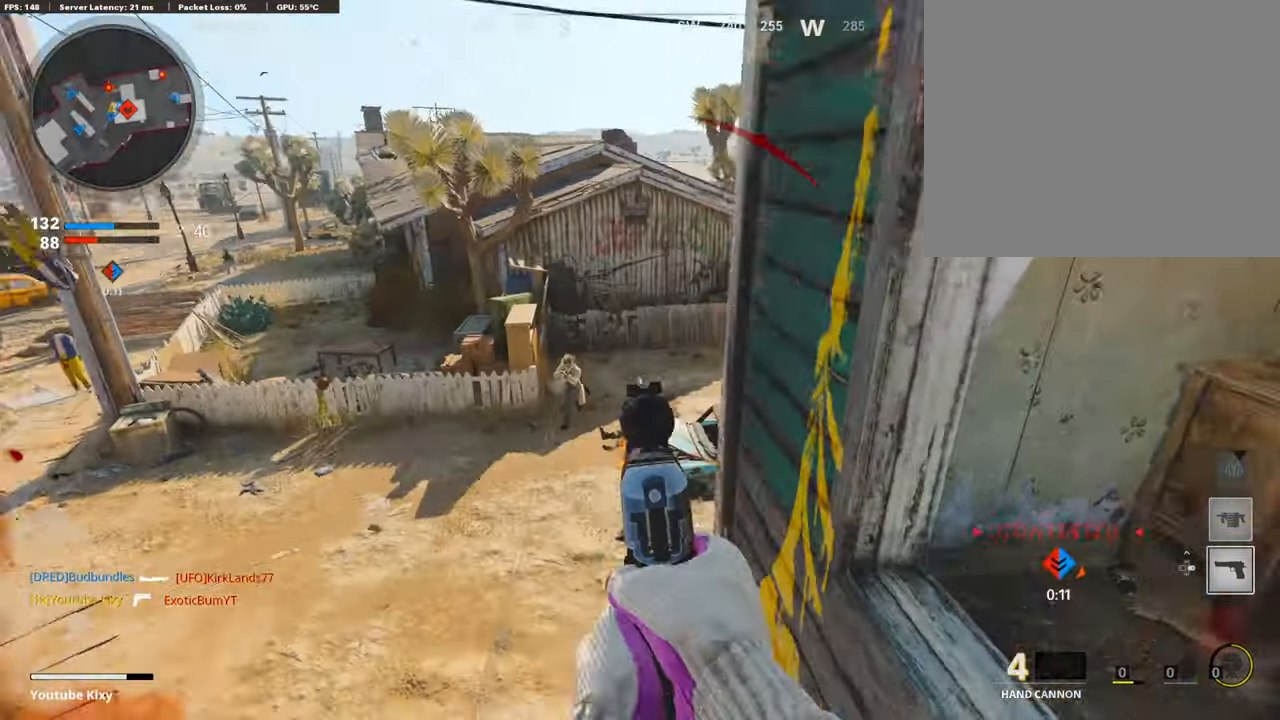
{"buttons": [], "left_stick": "up-right", "right_stick": "right", "events": [[51, "left_stick", "center"], [51, "right_stick", "left"], [185, "left_stick", "down-left"], [252, "R1", "down"], [252, "right_stick", "up"], [286, "left_stick", "down-right"], [320, "L1", "up"], [320, "right_stick", "center"], [370, "R1", "up"], [454, "right_stick", "right"], [505, "left_stick", "up-right"]]}
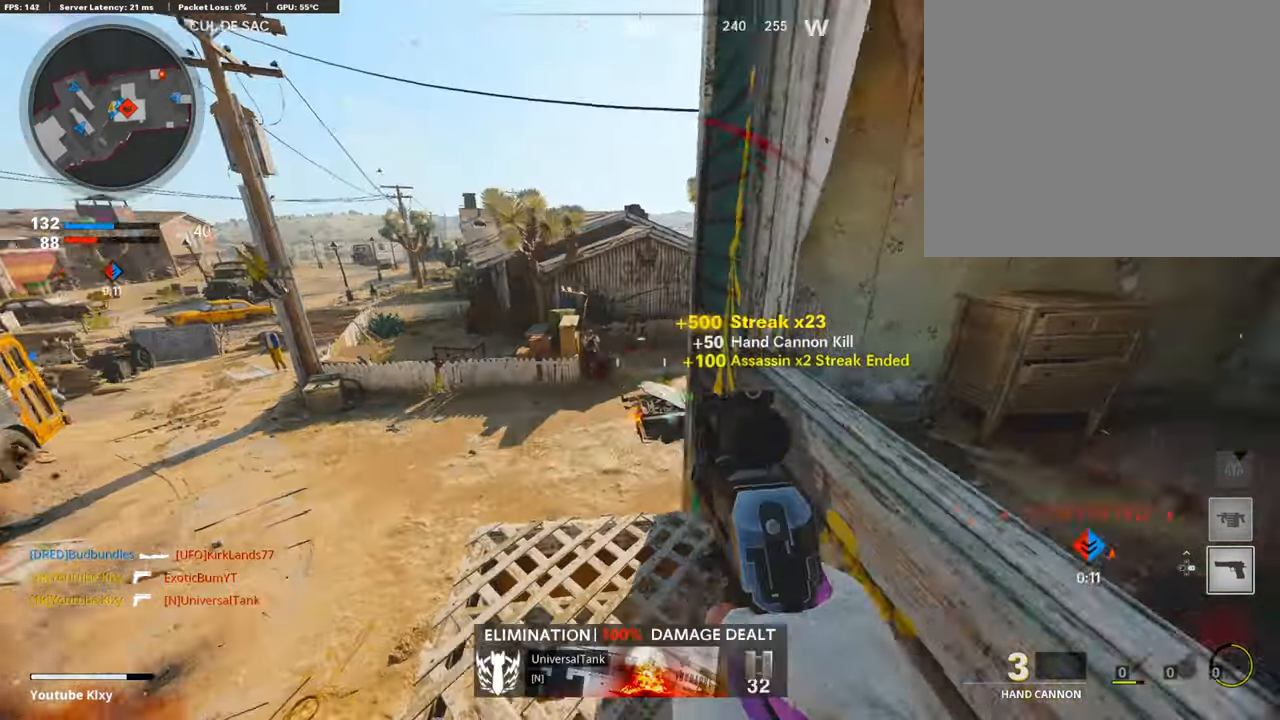
{"buttons": [], "left_stick": "up", "right_stick": "up-right", "events": [[67, "left_stick", "up"], [134, "CROSS", "down"], [168, "right_stick", "center"], [235, "CROSS", "up"], [420, "right_stick", "up-right"]]}
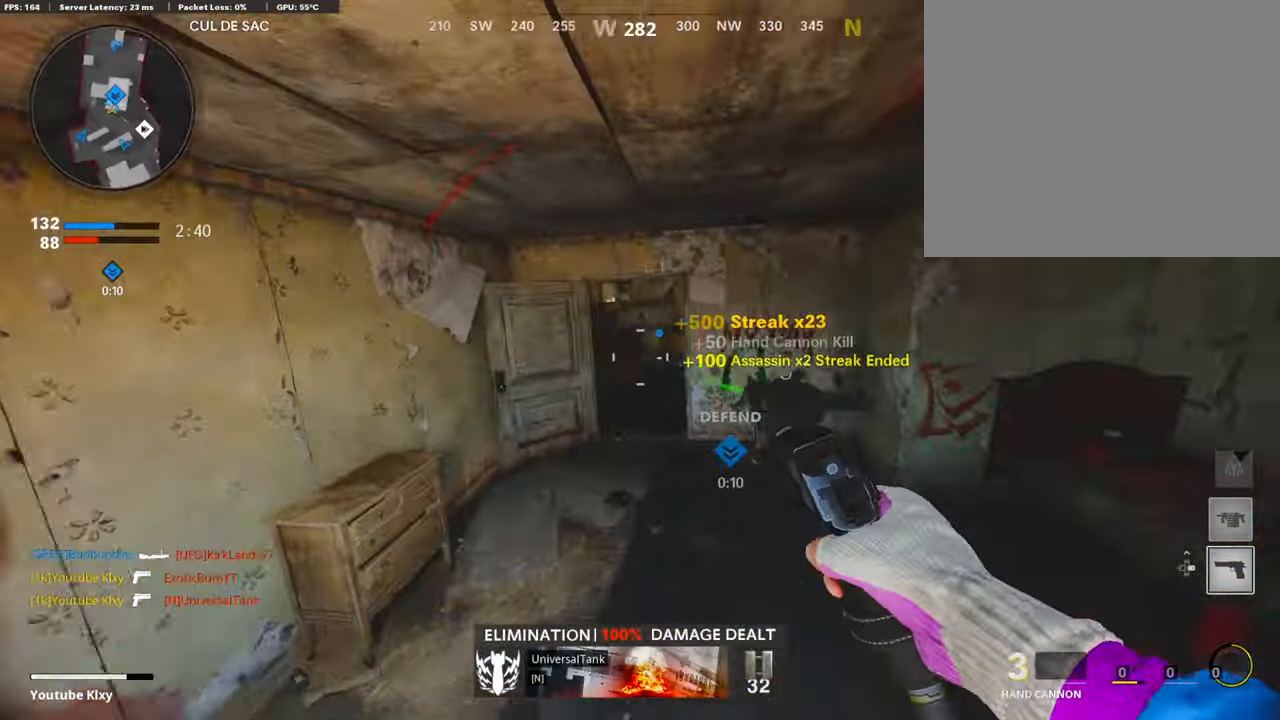
{"buttons": [], "left_stick": "up", "right_stick": "right", "events": [[185, "right_stick", "center"], [252, "right_stick", "right"], [286, "L3", "down"], [437, "L3", "up"]]}
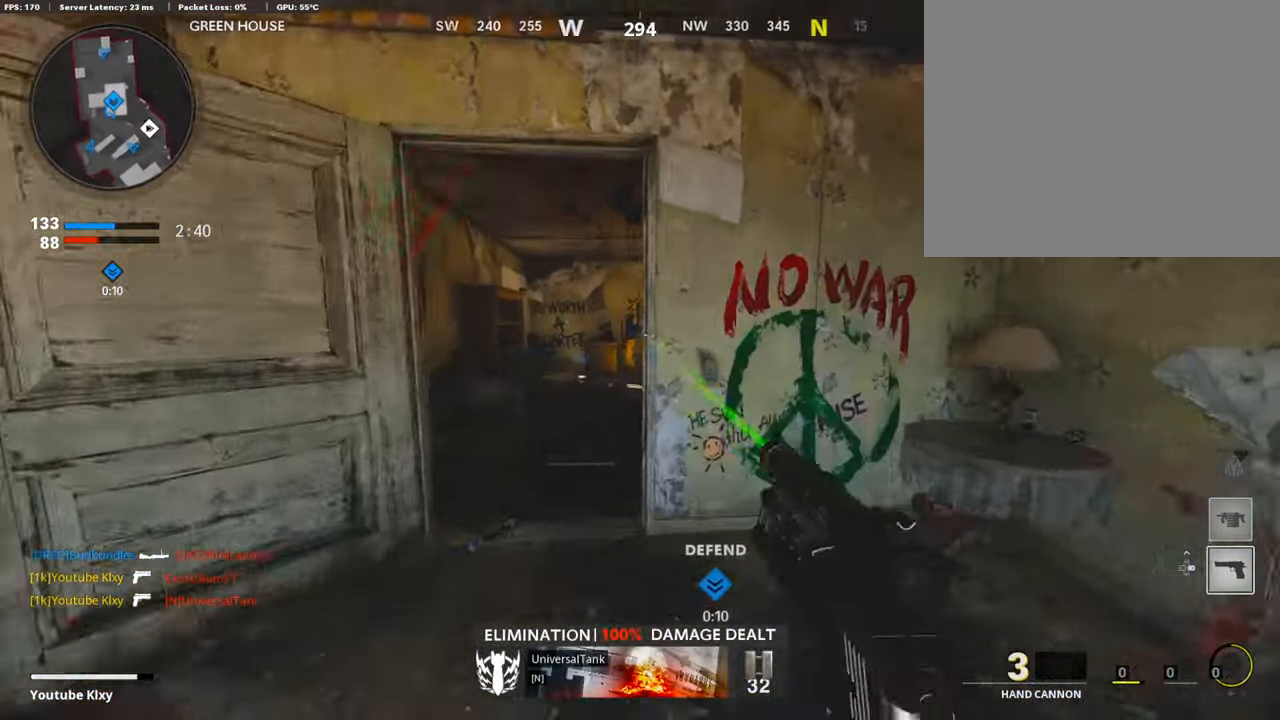
{"buttons": [], "left_stick": "up", "right_stick": "center", "events": [[470, "right_stick", "center"]]}
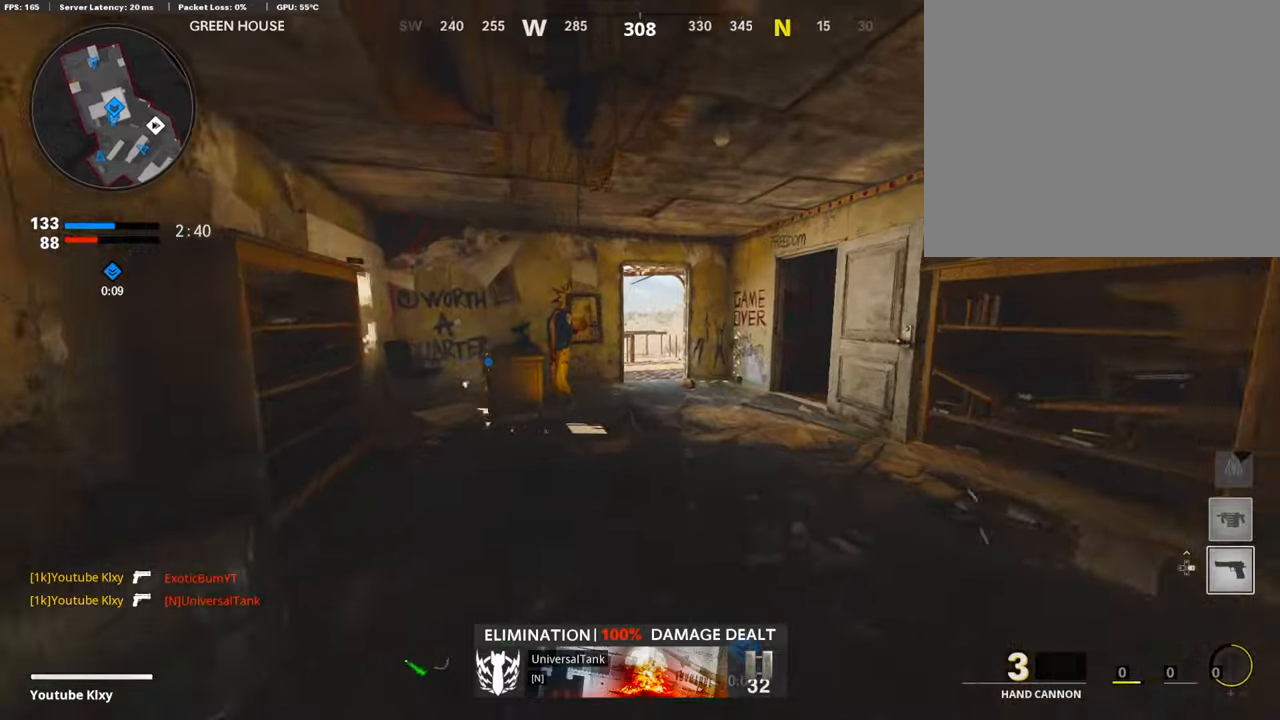
{"buttons": [], "left_stick": "up", "right_stick": "center", "events": [[168, "right_stick", "left"], [302, "R3", "down"], [302, "right_stick", "center"], [454, "R3", "up"]]}
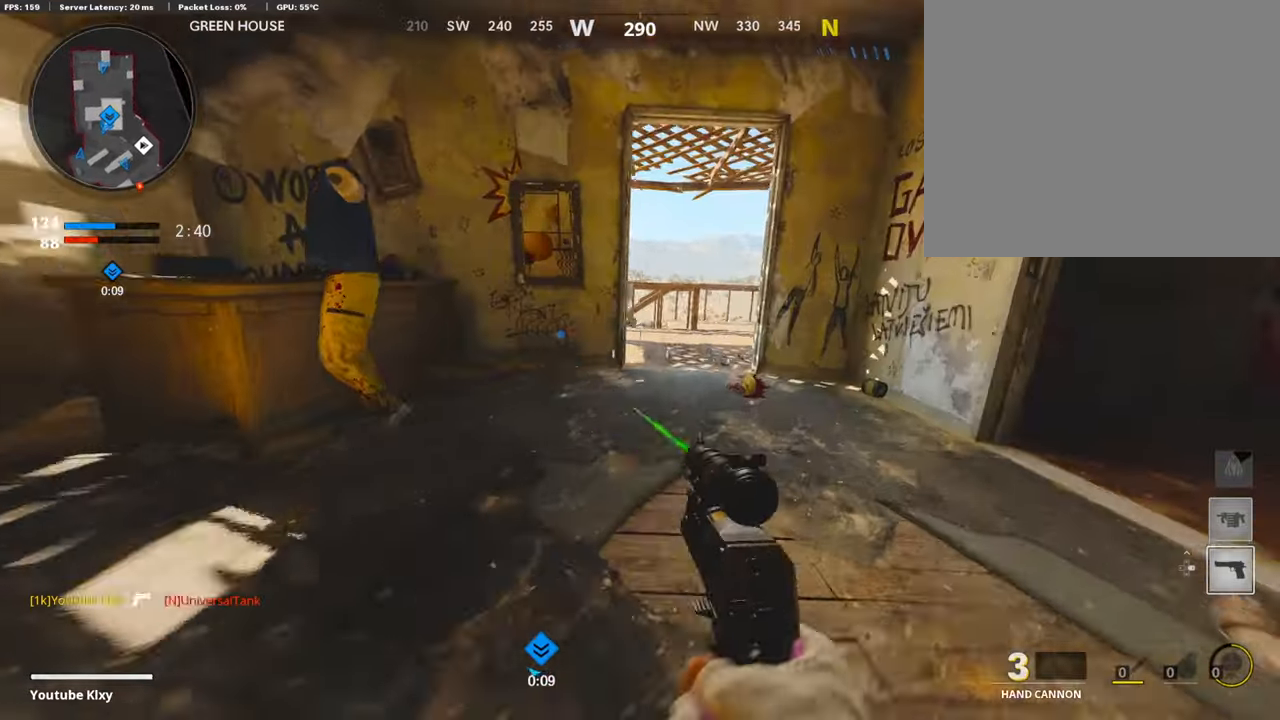
{"buttons": [], "left_stick": "up", "right_stick": "left", "events": [[50, "R3", "down"], [134, "L3", "down"], [168, "R3", "up"], [235, "L3", "up"], [319, "right_stick", "left"]]}
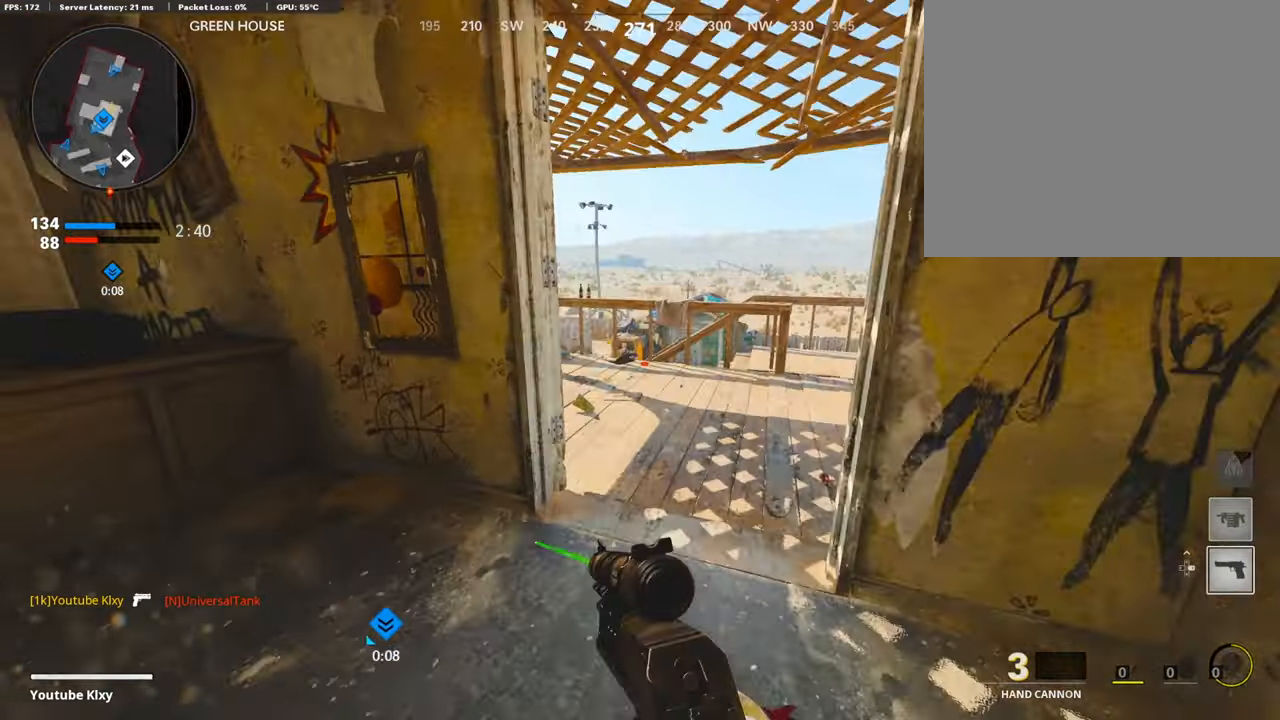
{"buttons": [], "left_stick": "up-right", "right_stick": "left", "events": [[50, "right_stick", "center"], [285, "right_stick", "left"], [336, "left_stick", "up-right"]]}
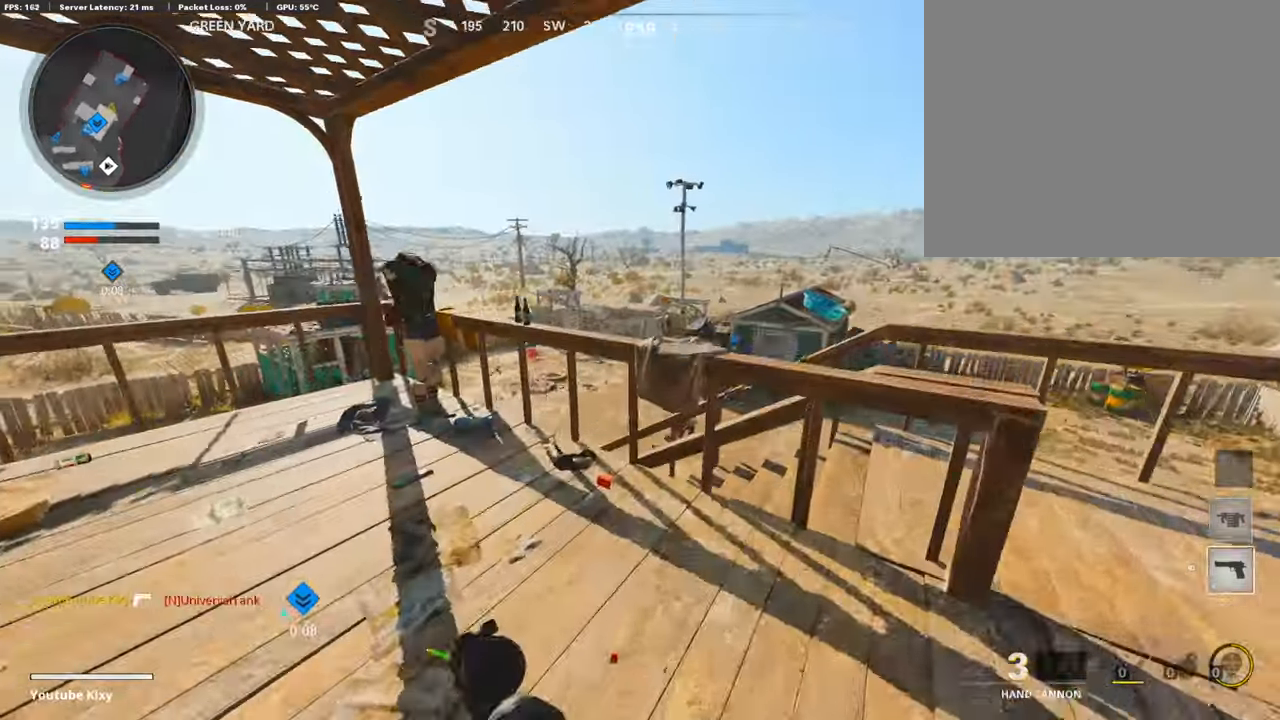
{"buttons": ["L1"], "left_stick": "right", "right_stick": "left", "events": [[67, "left_stick", "right"], [101, "L1", "down"], [185, "right_stick", "up-left"], [420, "right_stick", "left"]]}
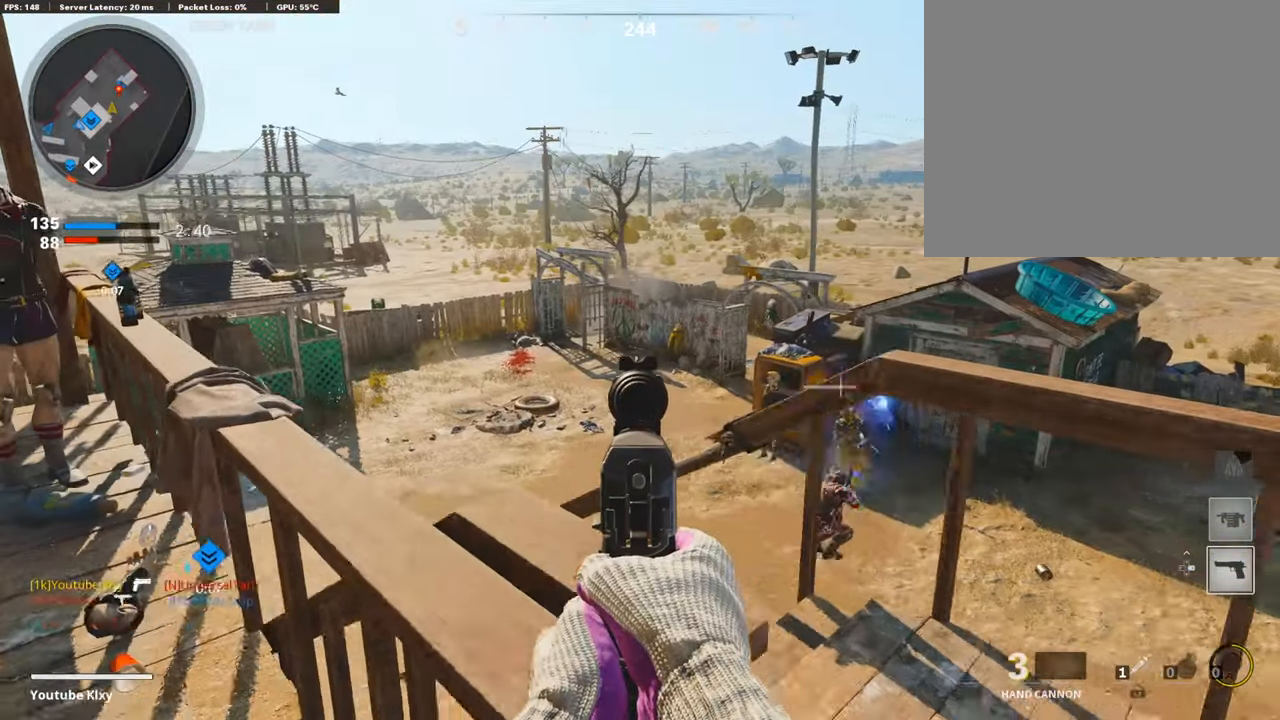
{"buttons": ["L1"], "left_stick": "up-right", "right_stick": "down", "events": [[84, "right_stick", "down"], [135, "left_stick", "up-right"], [169, "right_stick", "right"], [253, "right_stick", "center"], [303, "right_stick", "down"]]}
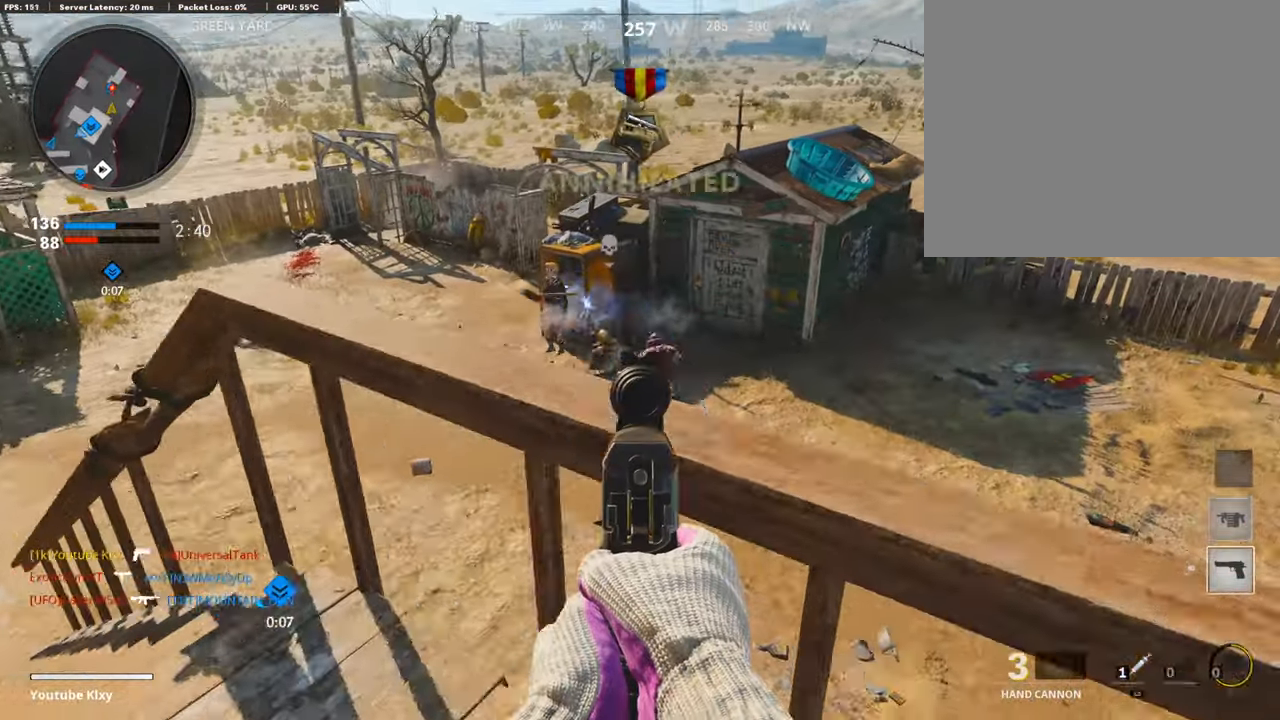
{"buttons": [], "left_stick": "down-left", "right_stick": "left", "events": [[134, "right_stick", "center"], [235, "R1", "down"], [303, "left_stick", "down-right"], [303, "right_stick", "right"], [336, "L1", "up"], [387, "R1", "up"], [403, "right_stick", "left"], [454, "left_stick", "down-left"]]}
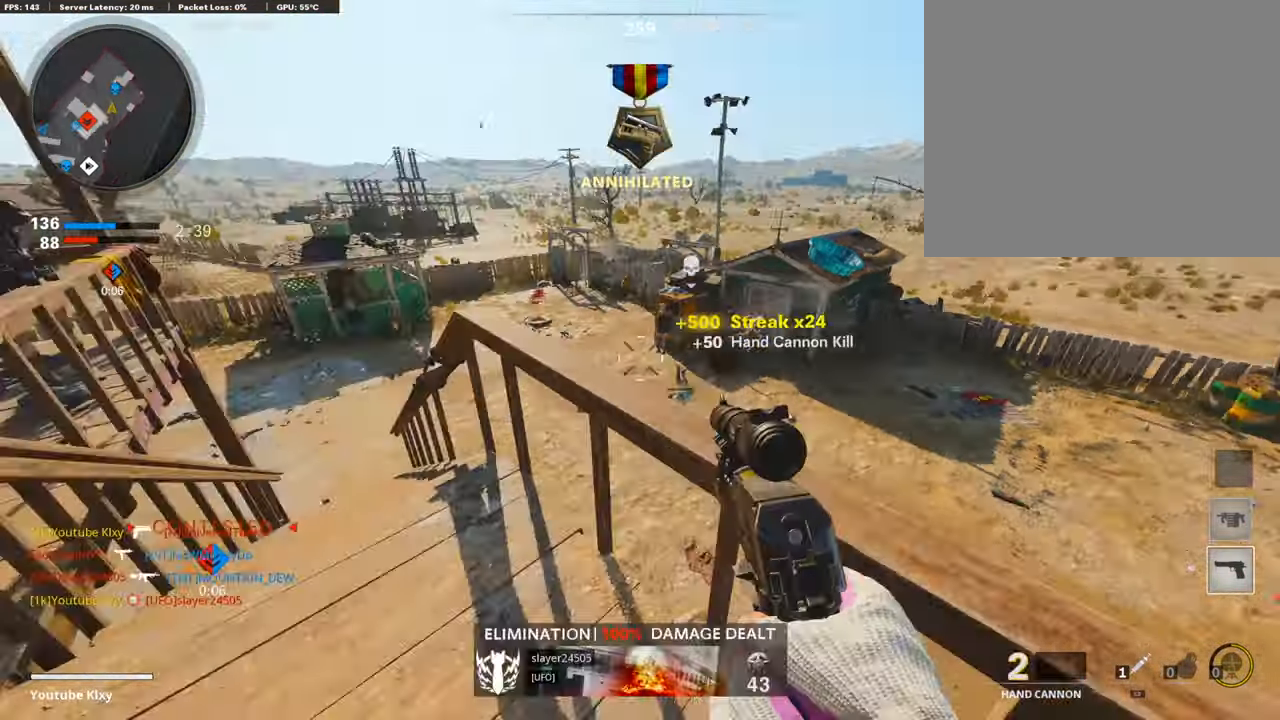
{"buttons": [], "left_stick": "left", "right_stick": "center", "events": [[118, "right_stick", "center"], [169, "left_stick", "center"], [253, "left_stick", "down-right"], [404, "left_stick", "left"]]}
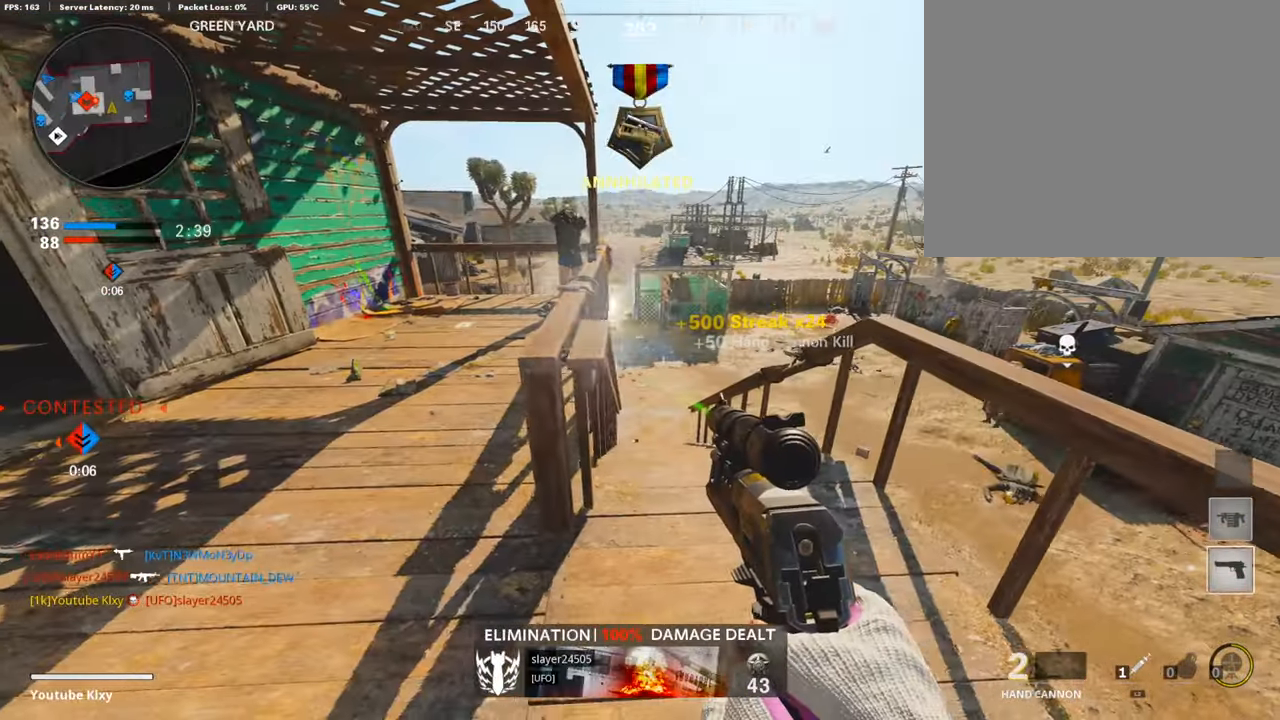
{"buttons": [], "left_stick": "center", "right_stick": "center", "events": [[420, "left_stick", "center"]]}